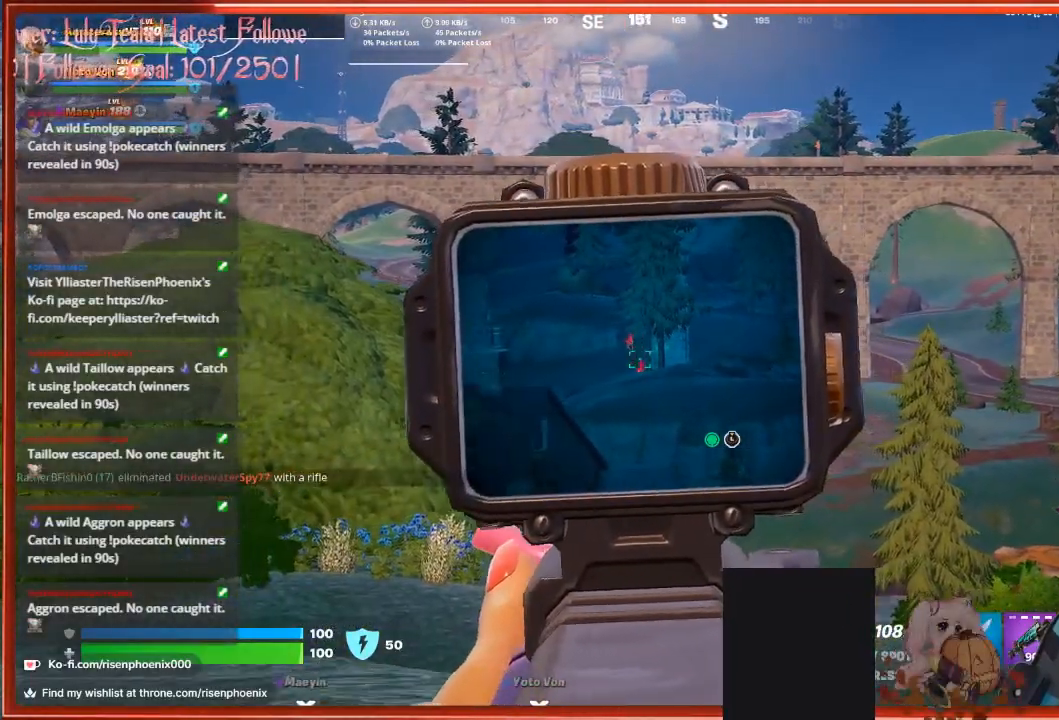
Gameplay with a controller (Xbox layout); each line is a JSON object with the inputs held at the frame after it. "events" lists button and stick changes between this image and that frame as [ms after this image, input, new state], when the widget could be followed in between.
{"buttons": ["L2"], "left_stick": "right", "right_stick": "center", "events": [[300, "R2", "down"], [333, "right_stick", "center"], [367, "left_stick", "right"], [433, "R2", "up"]]}
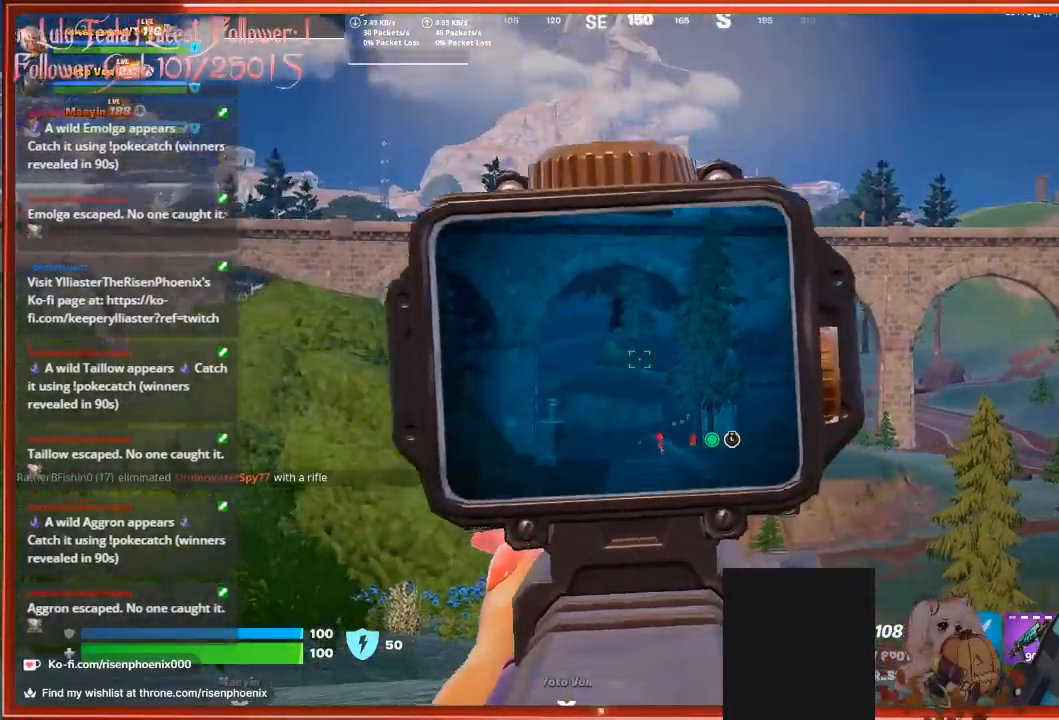
{"buttons": ["L2"], "left_stick": "up-left", "right_stick": "down", "events": [[100, "right_stick", "down"], [267, "left_stick", "up"], [500, "left_stick", "up-left"]]}
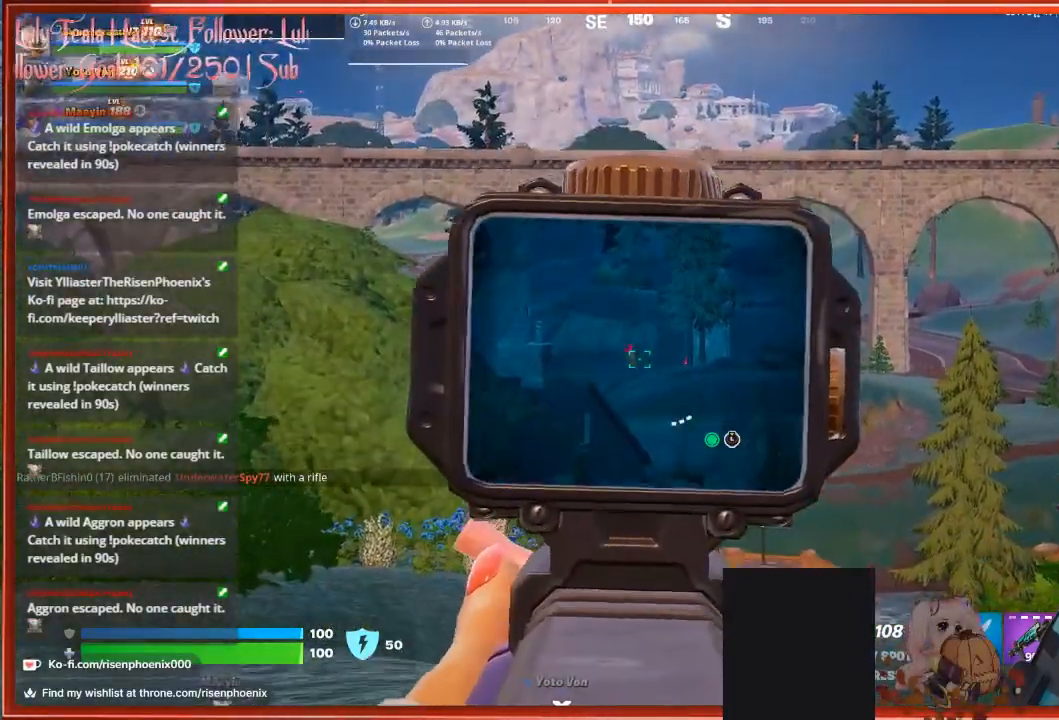
{"buttons": ["L2", "R2"], "left_stick": "up", "right_stick": "down", "events": [[200, "left_stick", "up"], [433, "R2", "down"]]}
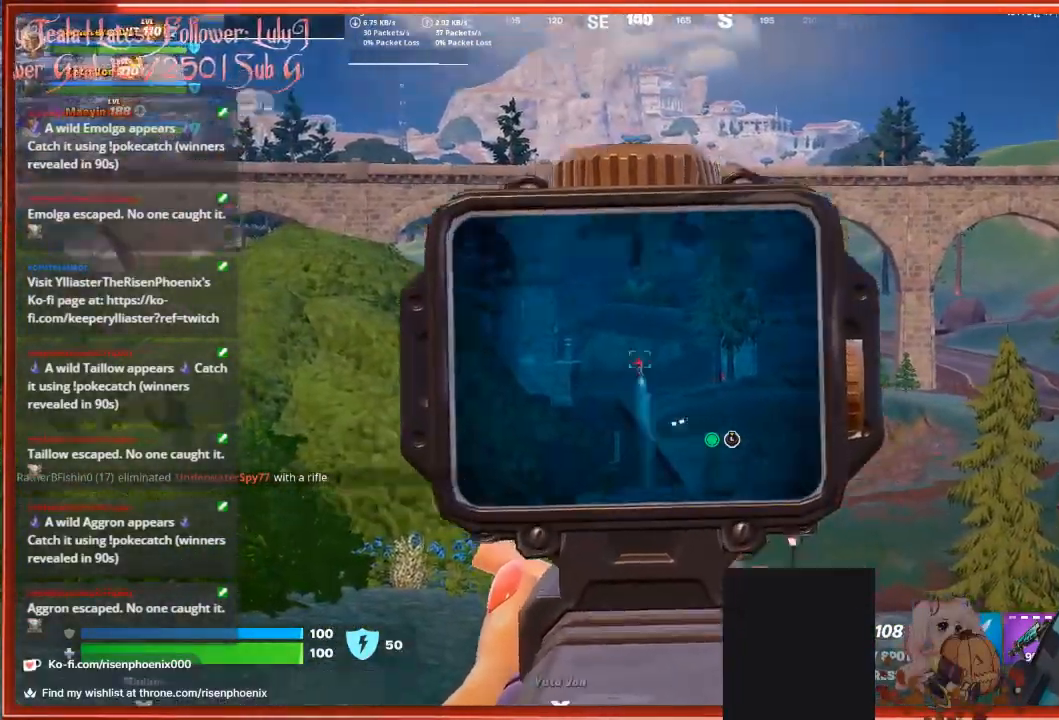
{"buttons": ["X"], "left_stick": "right", "right_stick": "center", "events": [[133, "R2", "up"], [167, "left_stick", "up-right"], [167, "right_stick", "down-left"], [333, "left_stick", "right"], [333, "right_stick", "center"], [400, "L2", "up"], [500, "X", "down"]]}
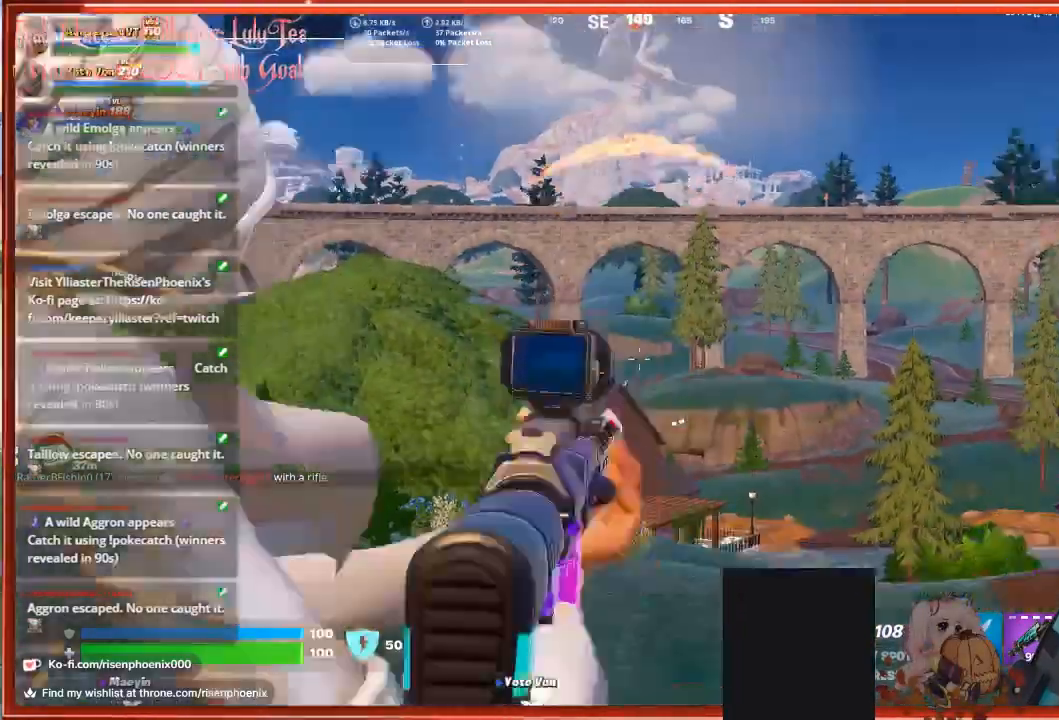
{"buttons": [], "left_stick": "down-left", "right_stick": "center", "events": [[67, "X", "up"], [200, "left_stick", "down"], [333, "left_stick", "down-left"]]}
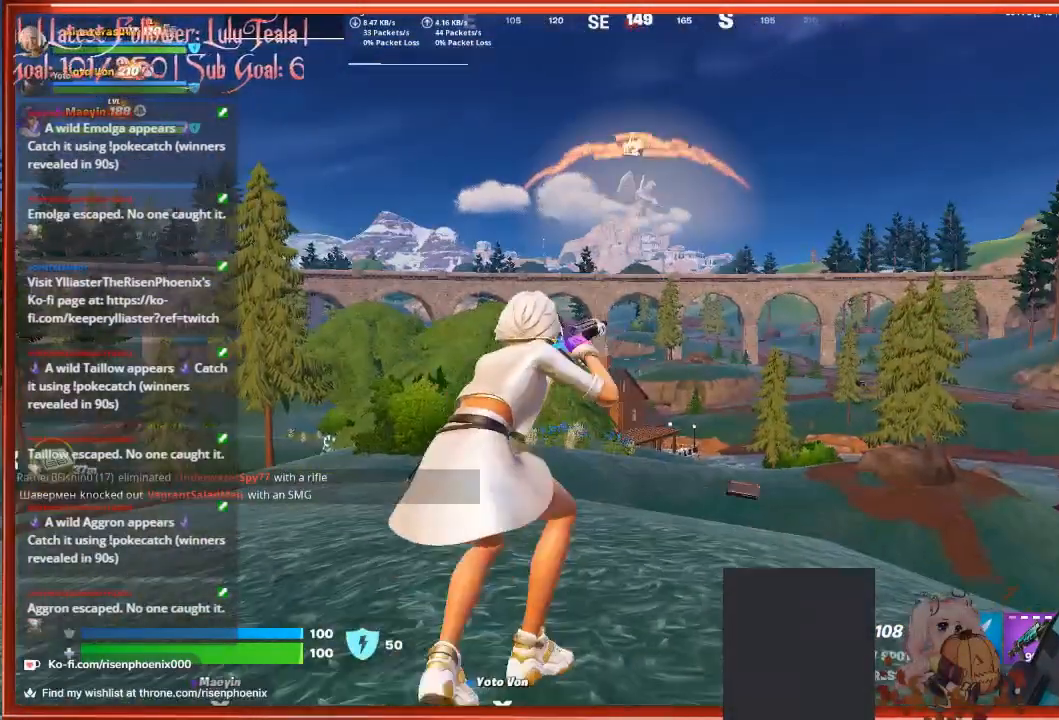
{"buttons": [], "left_stick": "right", "right_stick": "down-left", "events": [[33, "left_stick", "center"], [367, "left_stick", "right"], [500, "right_stick", "down-left"]]}
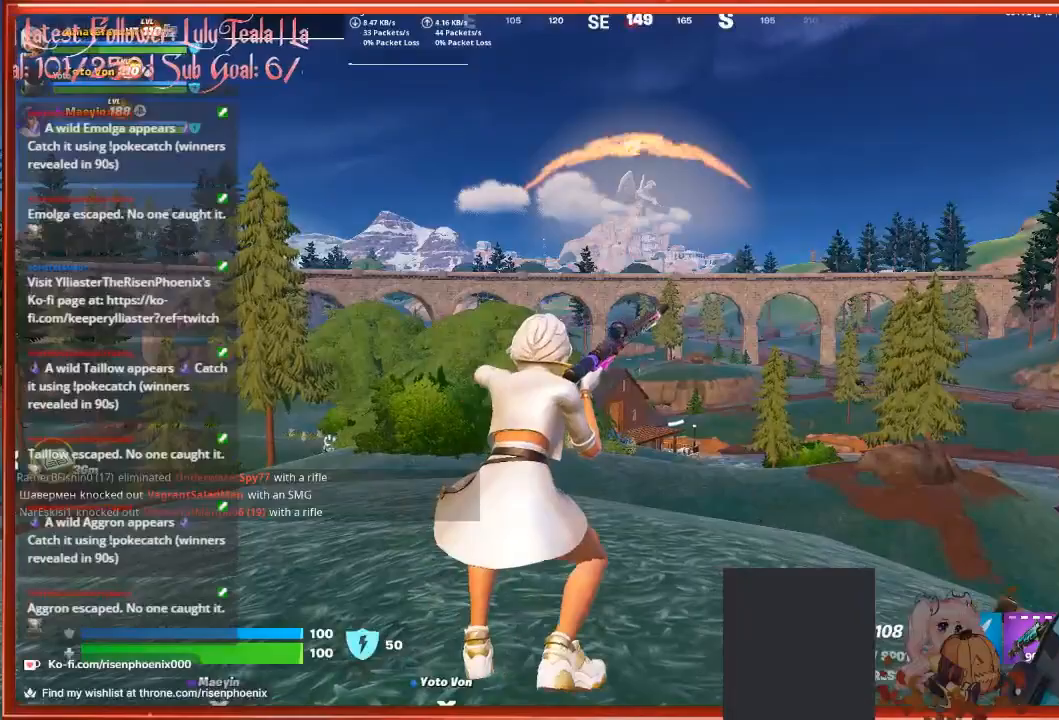
{"buttons": [], "left_stick": "right", "right_stick": "center", "events": [[233, "right_stick", "center"]]}
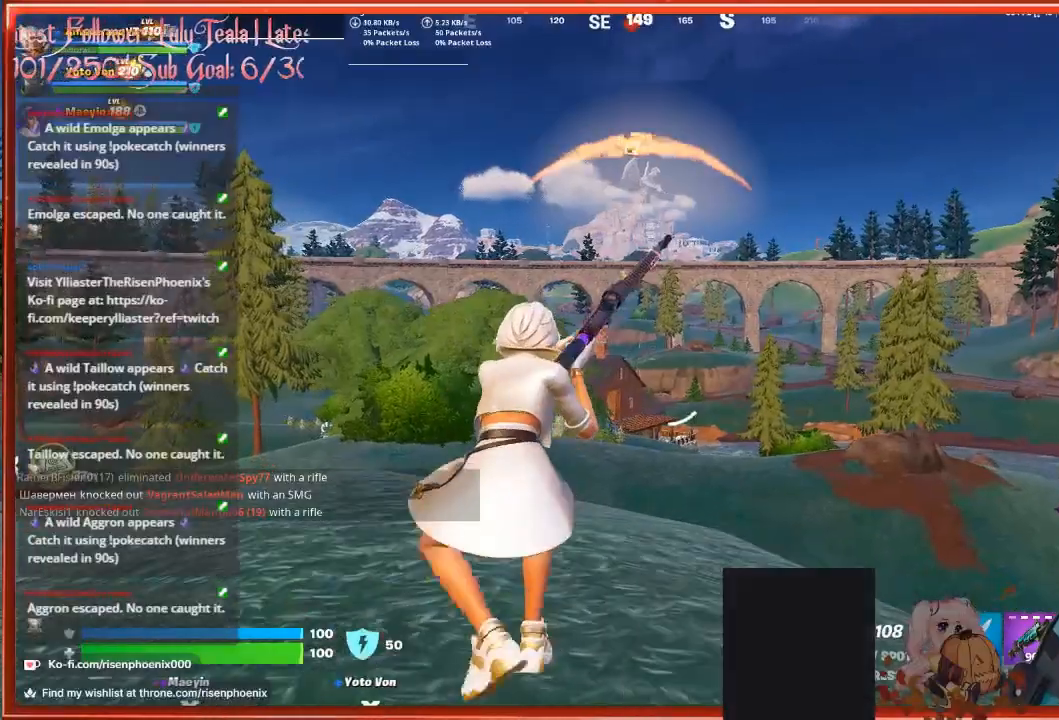
{"buttons": ["L2"], "left_stick": "right", "right_stick": "center", "events": [[267, "L2", "down"]]}
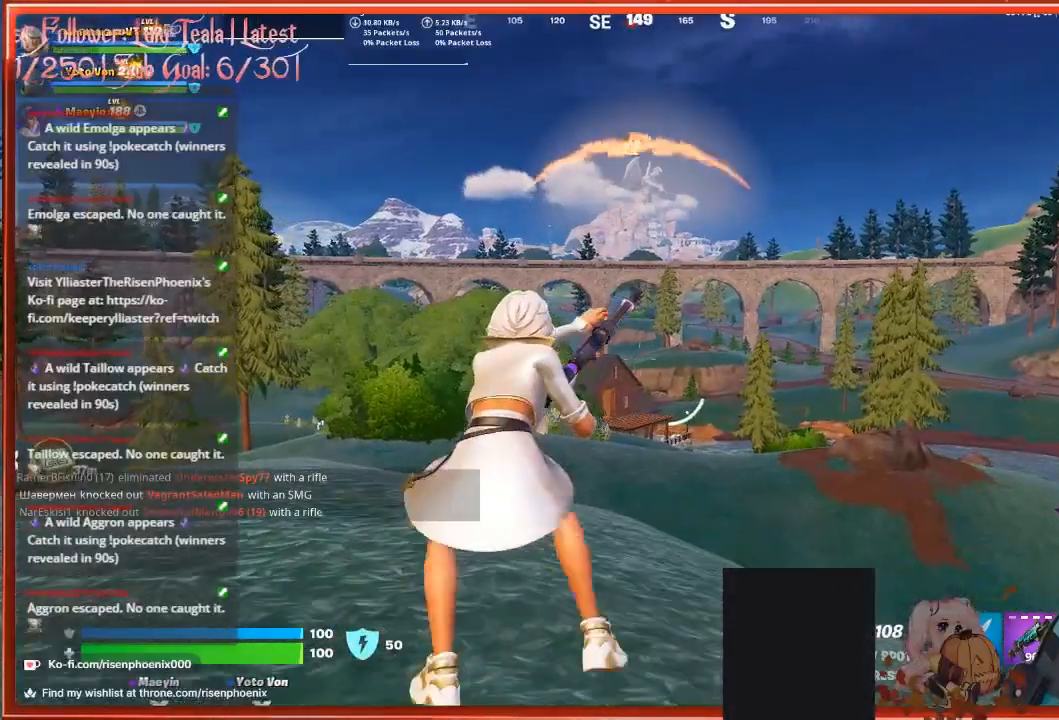
{"buttons": ["L2"], "left_stick": "center", "right_stick": "center", "events": [[400, "left_stick", "center"]]}
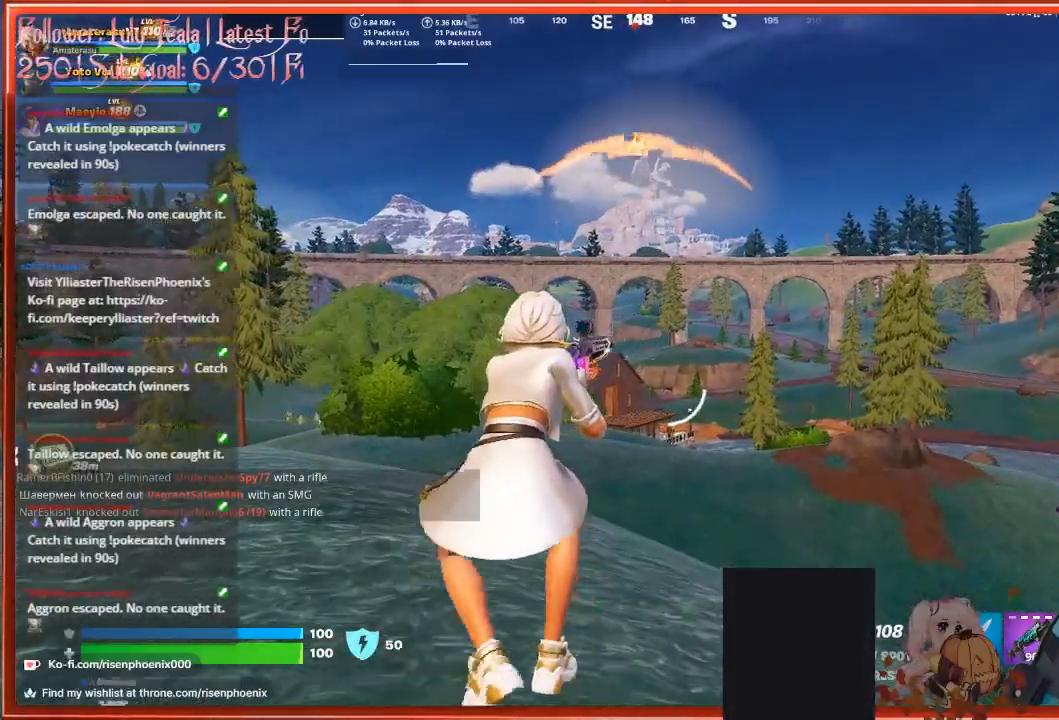
{"buttons": ["L2"], "left_stick": "up-right", "right_stick": "center", "events": [[167, "left_stick", "up"], [333, "left_stick", "up-right"]]}
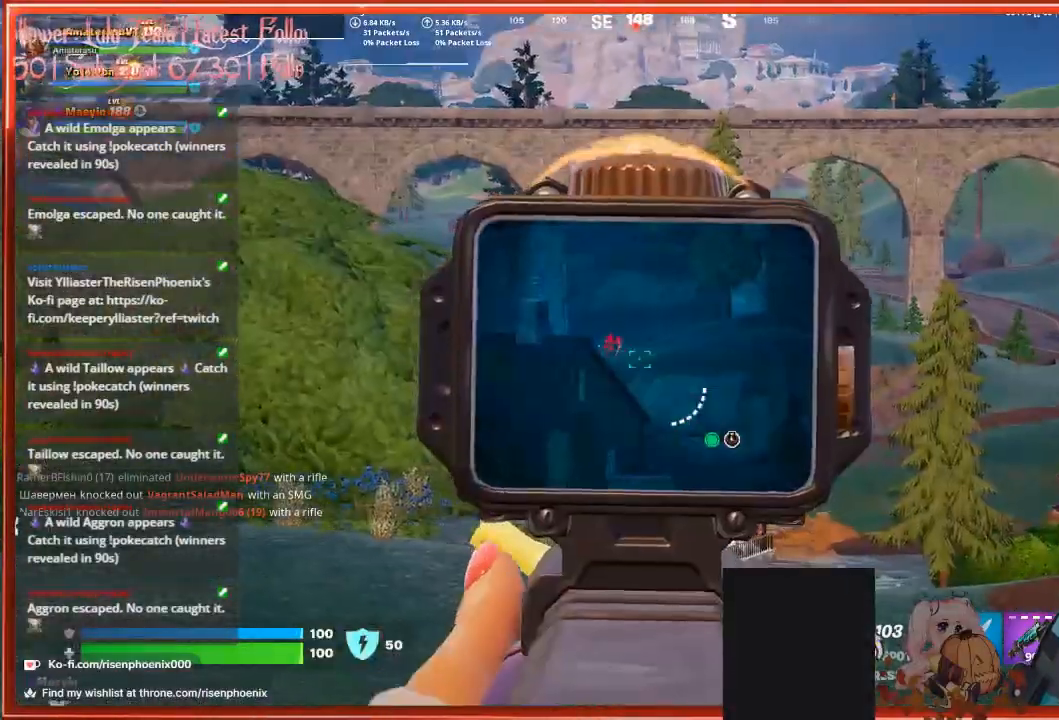
{"buttons": ["L2"], "left_stick": "up-right", "right_stick": "up", "events": [[167, "left_stick", "up"], [200, "right_stick", "up-left"], [400, "right_stick", "up"], [500, "left_stick", "up-right"]]}
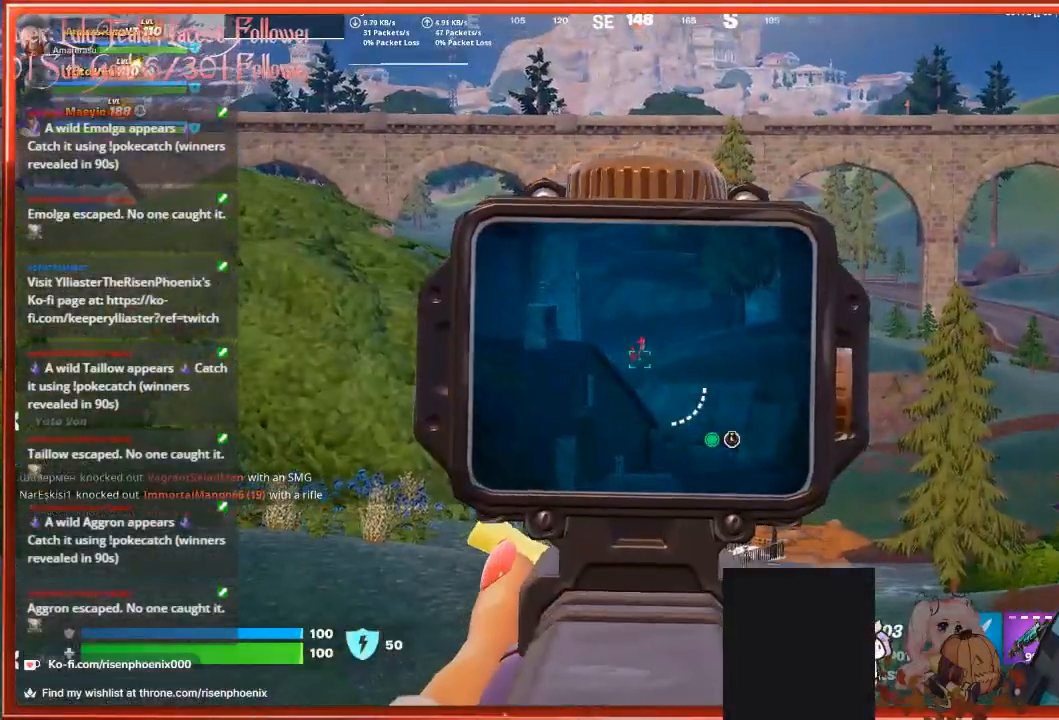
{"buttons": ["L2"], "left_stick": "up-right", "right_stick": "up", "events": []}
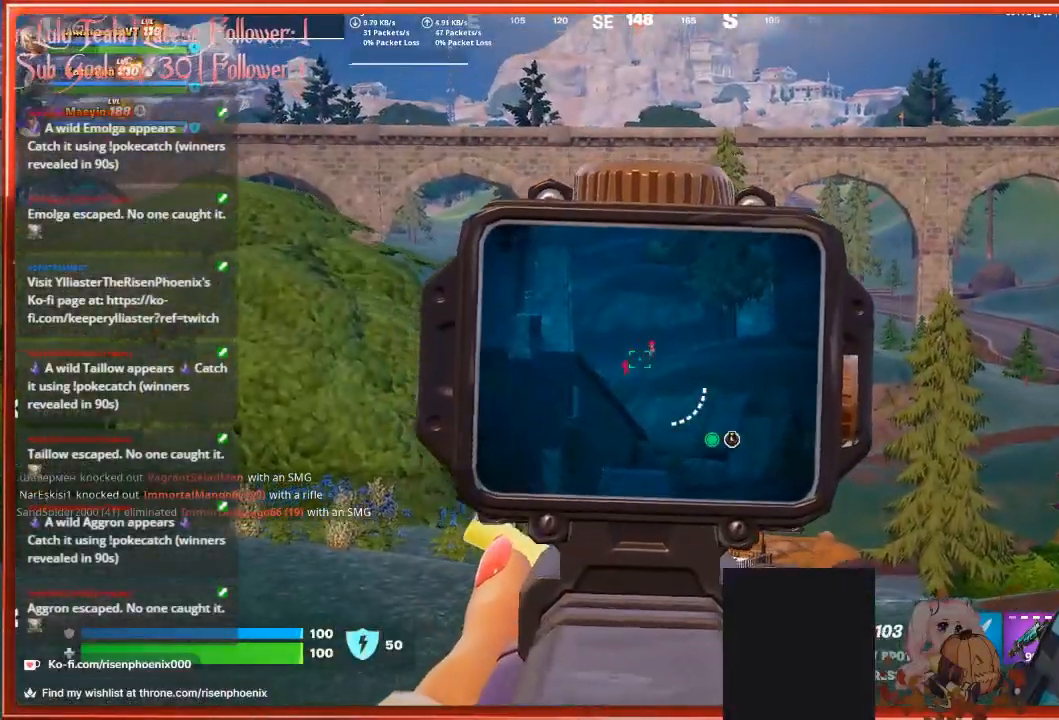
{"buttons": ["L2"], "left_stick": "up", "right_stick": "up-right", "events": [[133, "right_stick", "up-right"], [433, "left_stick", "up"]]}
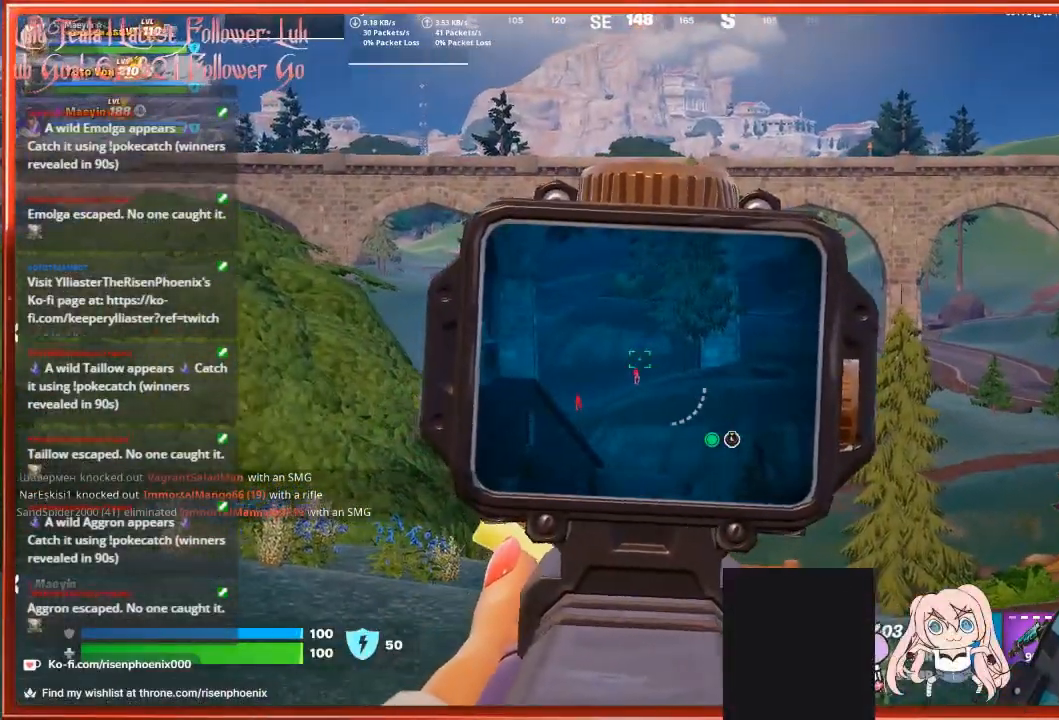
{"buttons": ["L2"], "left_stick": "up-left", "right_stick": "center", "events": [[33, "left_stick", "up-left"], [33, "right_stick", "center"]]}
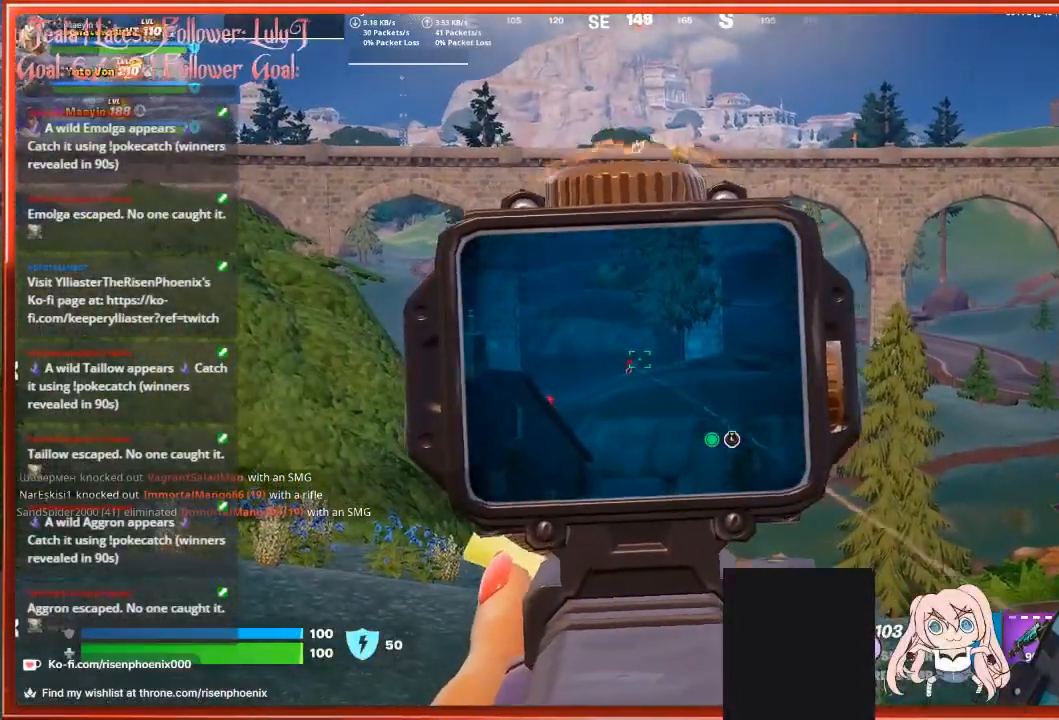
{"buttons": ["L2"], "left_stick": "up-left", "right_stick": "center", "events": []}
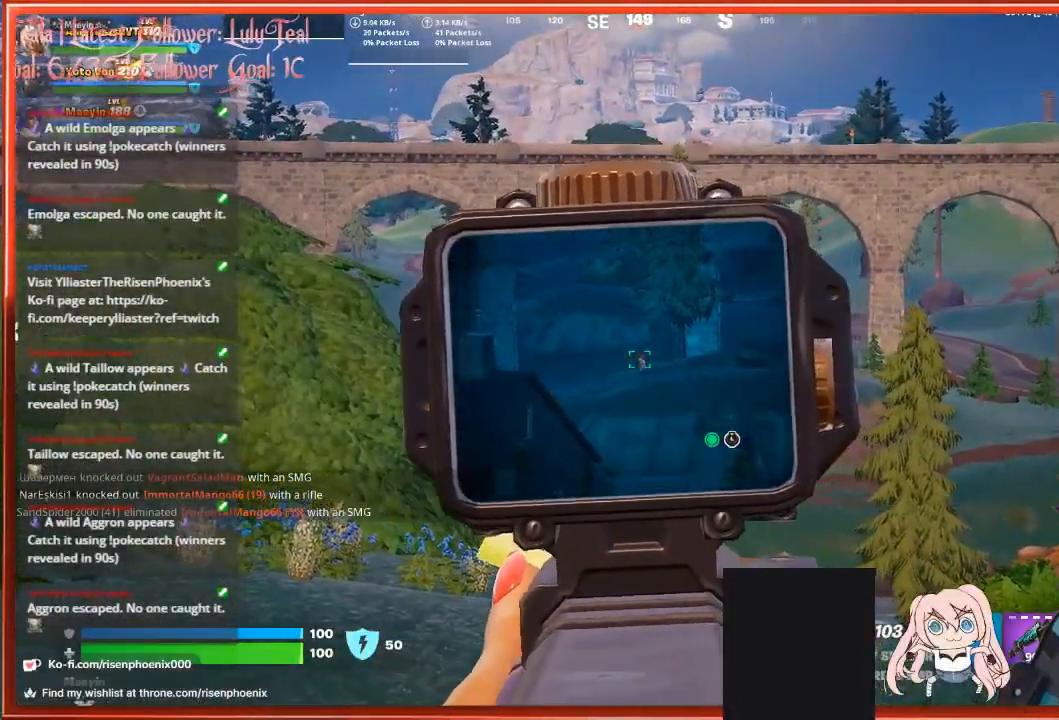
{"buttons": ["L2"], "left_stick": "left", "right_stick": "right", "events": [[33, "R2", "down"], [133, "R2", "up"], [167, "right_stick", "down-right"], [333, "right_stick", "right"], [500, "left_stick", "left"]]}
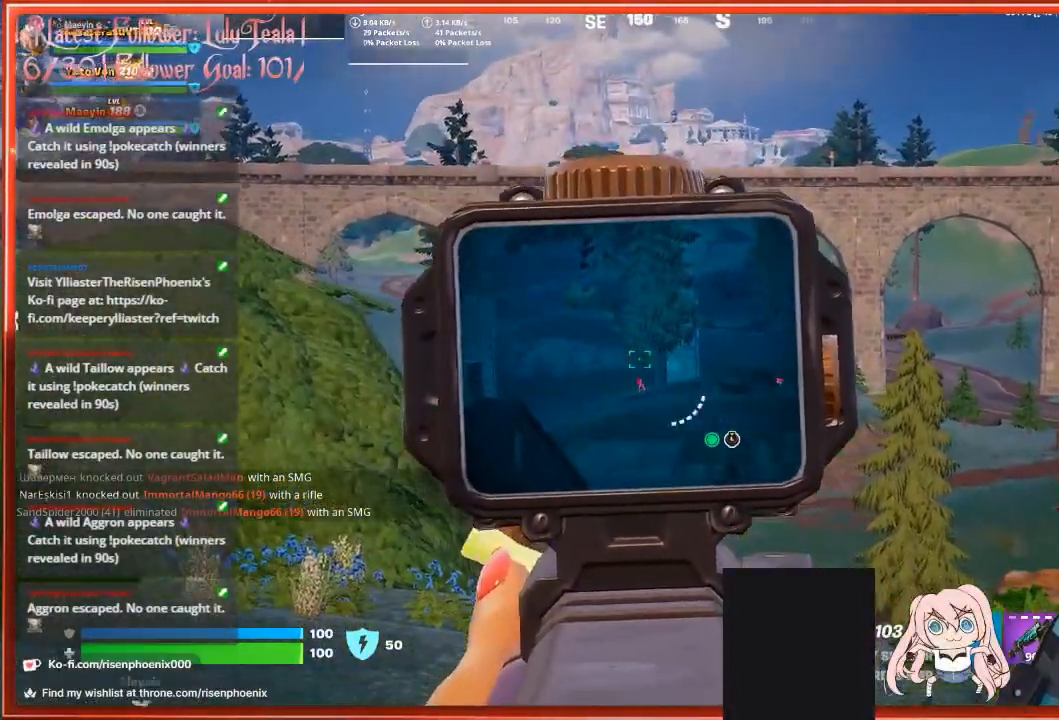
{"buttons": ["L2"], "left_stick": "left", "right_stick": "center", "events": [[500, "right_stick", "center"]]}
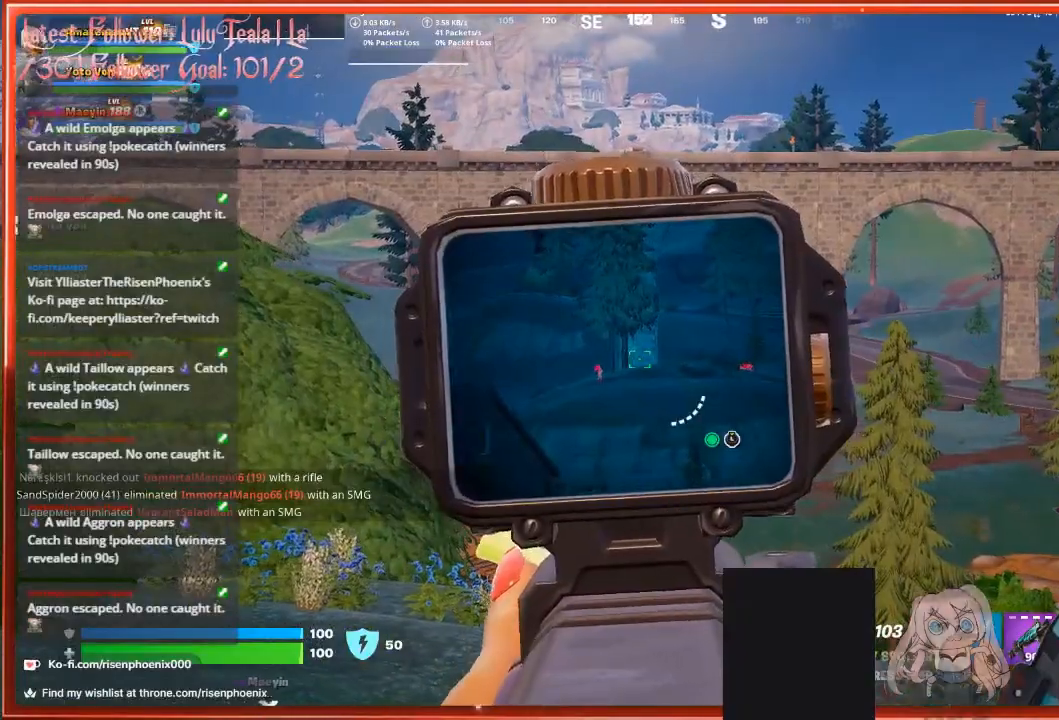
{"buttons": ["L2"], "left_stick": "left", "right_stick": "center", "events": []}
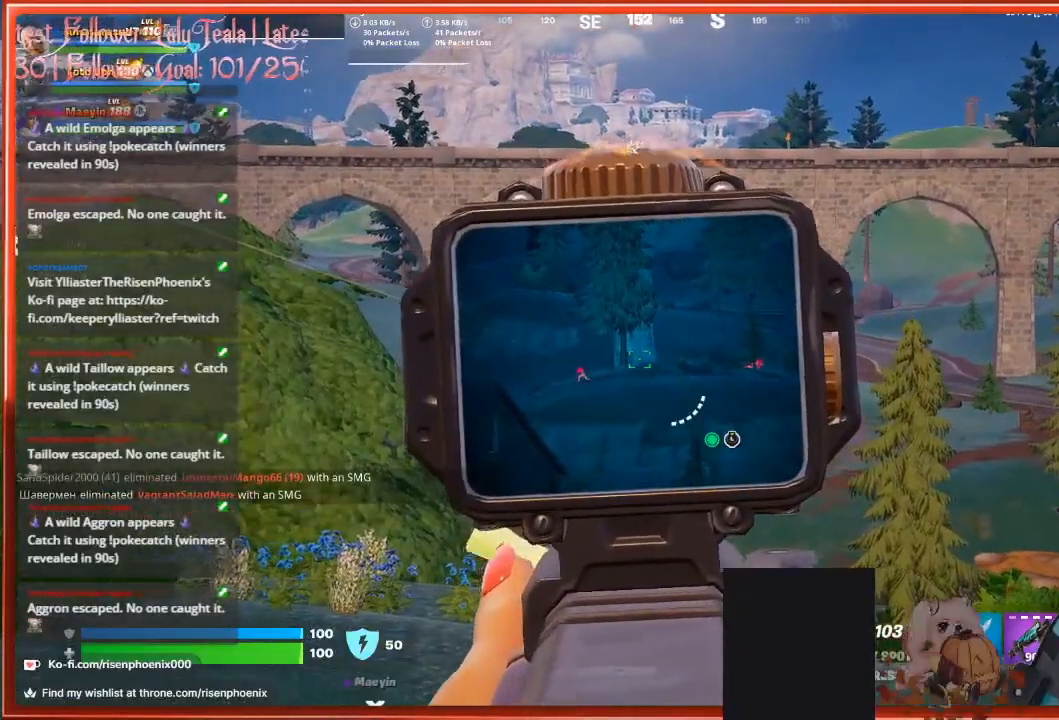
{"buttons": ["L2"], "left_stick": "left", "right_stick": "center", "events": []}
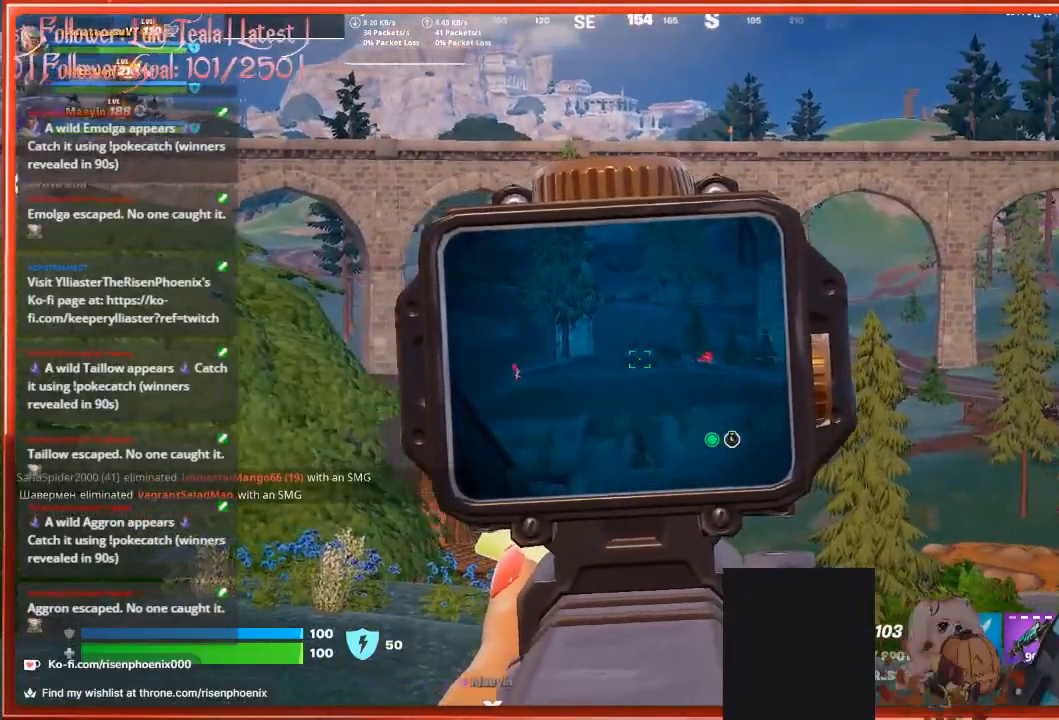
{"buttons": ["L2"], "left_stick": "down-left", "right_stick": "center", "events": [[33, "left_stick", "down-left"]]}
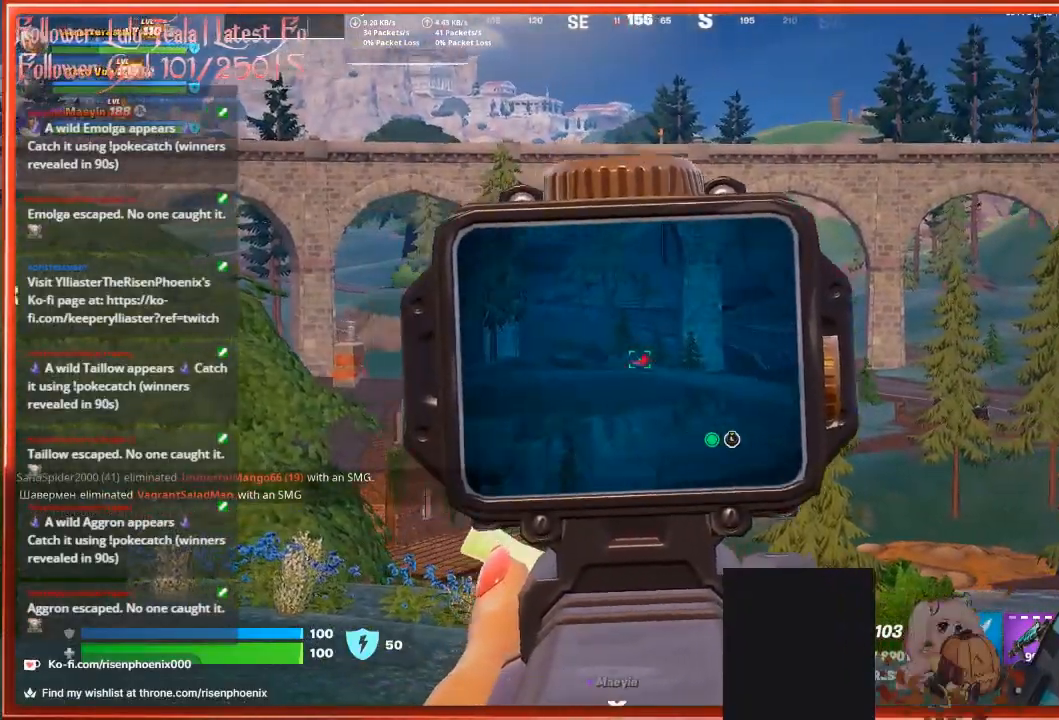
{"buttons": ["L2"], "left_stick": "down-left", "right_stick": "center", "events": [[100, "R2", "down"], [233, "R2", "up"]]}
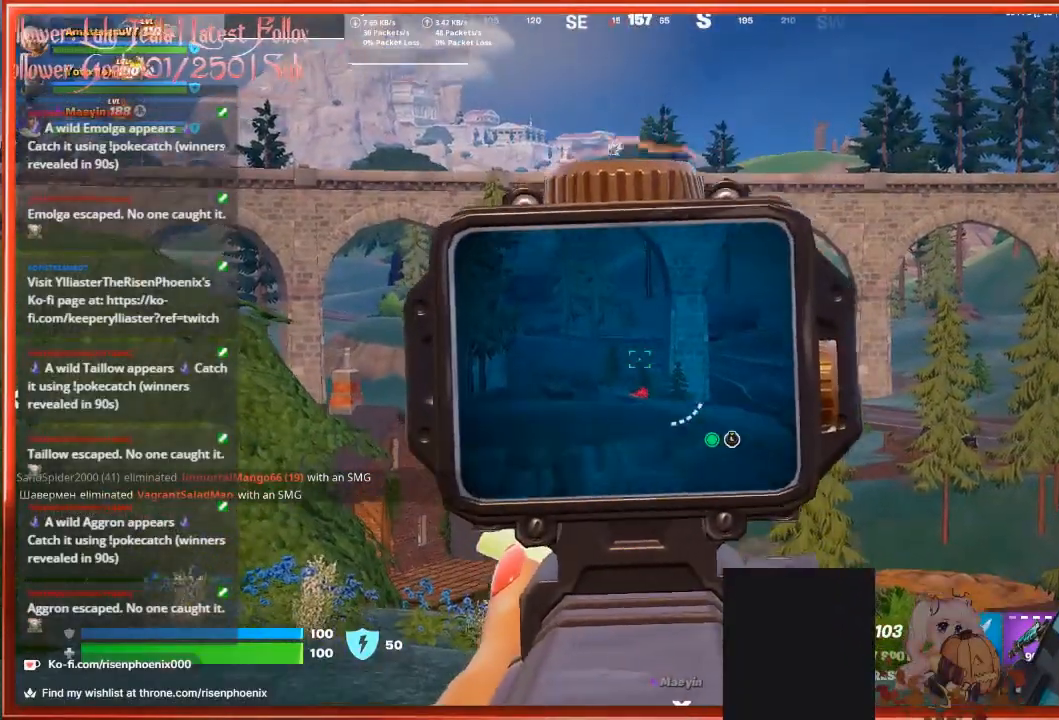
{"buttons": ["L2"], "left_stick": "down", "right_stick": "center", "events": [[167, "left_stick", "down"]]}
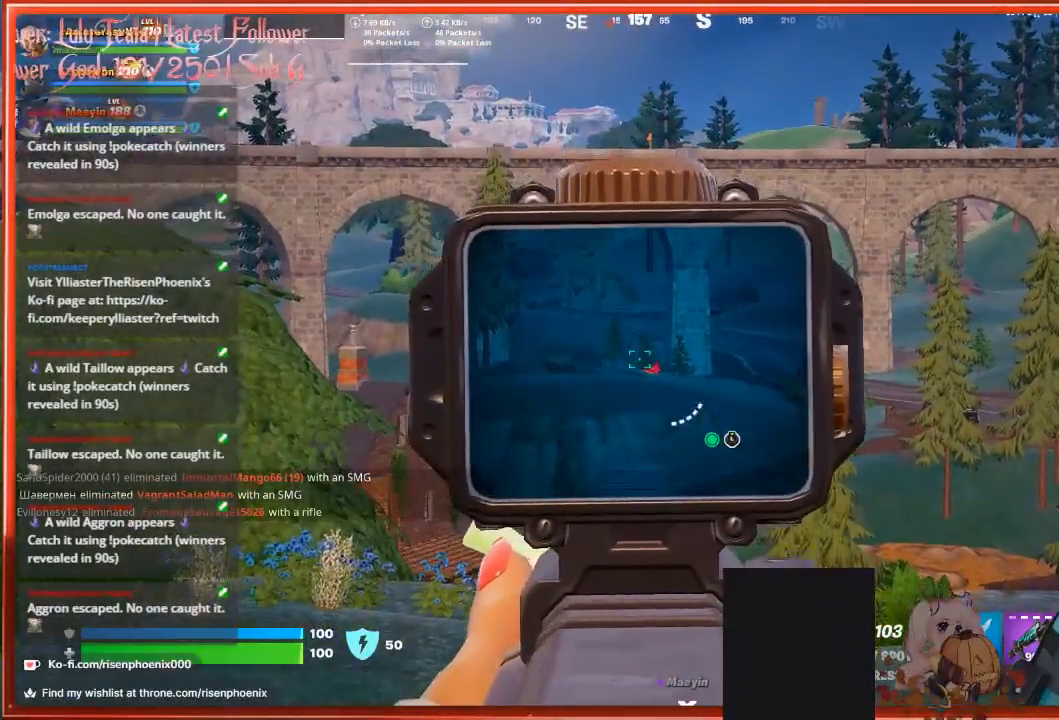
{"buttons": ["L2"], "left_stick": "down", "right_stick": "center", "events": []}
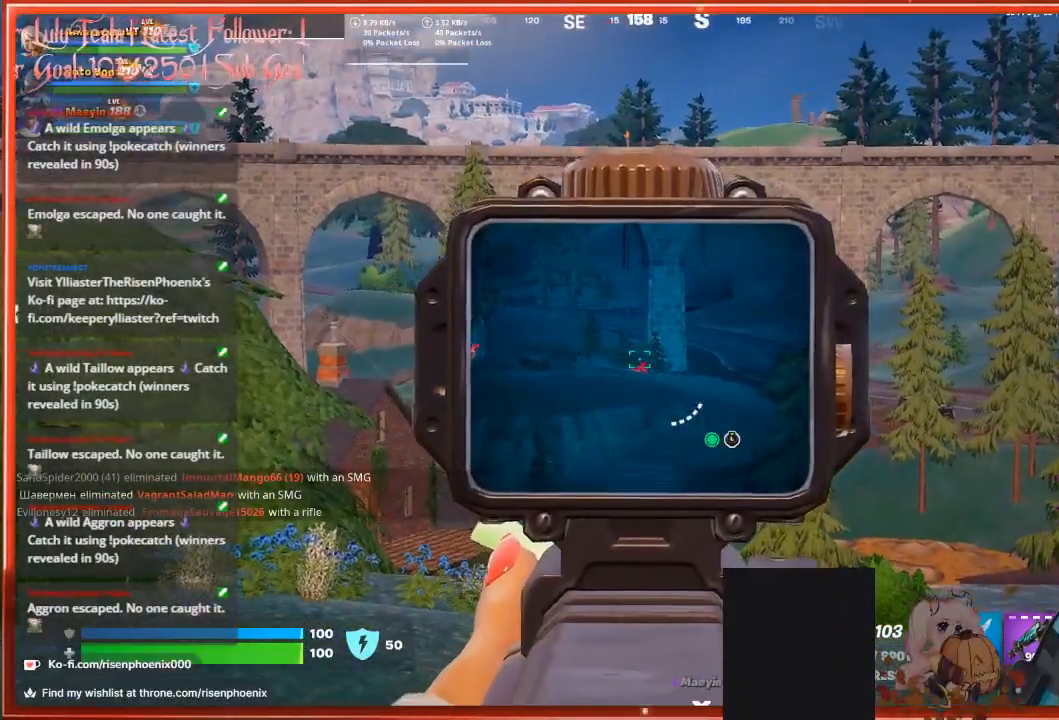
{"buttons": ["L2"], "left_stick": "down", "right_stick": "center", "events": [[333, "R2", "down"], [467, "R2", "up"]]}
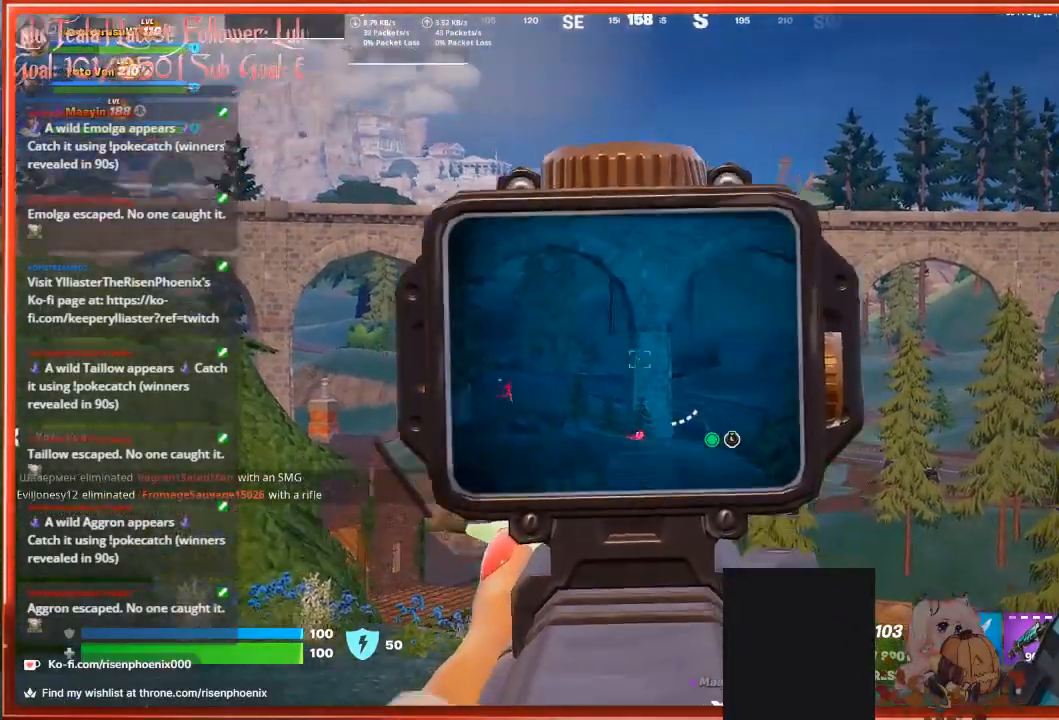
{"buttons": ["L2"], "left_stick": "down", "right_stick": "center", "events": []}
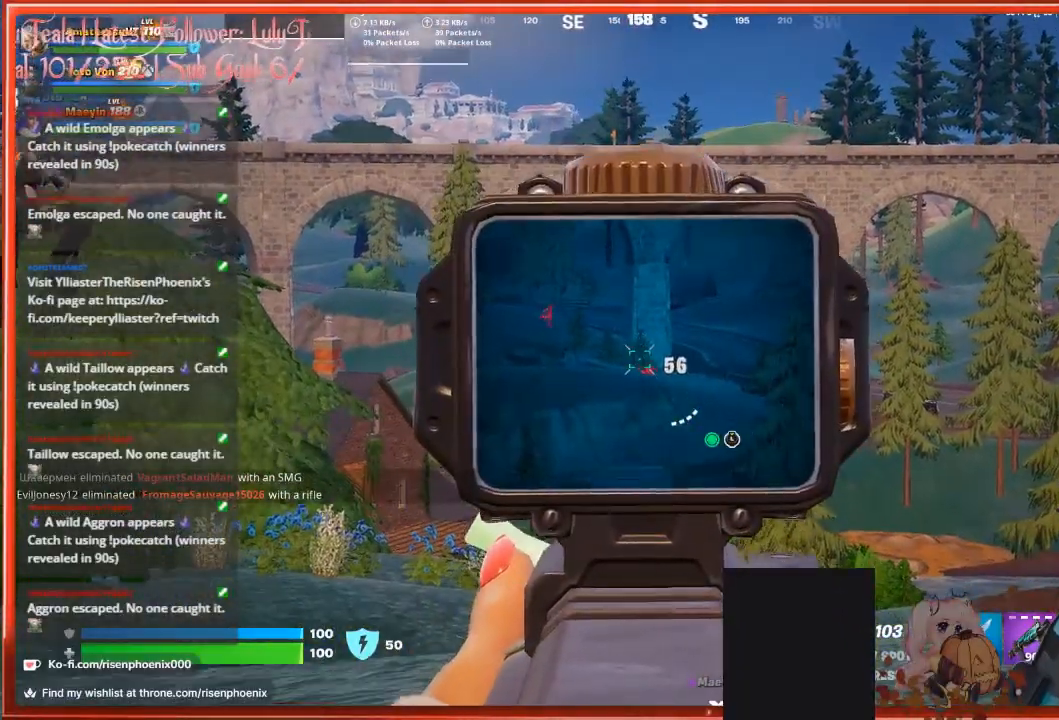
{"buttons": ["L2"], "left_stick": "up", "right_stick": "center", "events": [[200, "left_stick", "right"], [267, "left_stick", "up"]]}
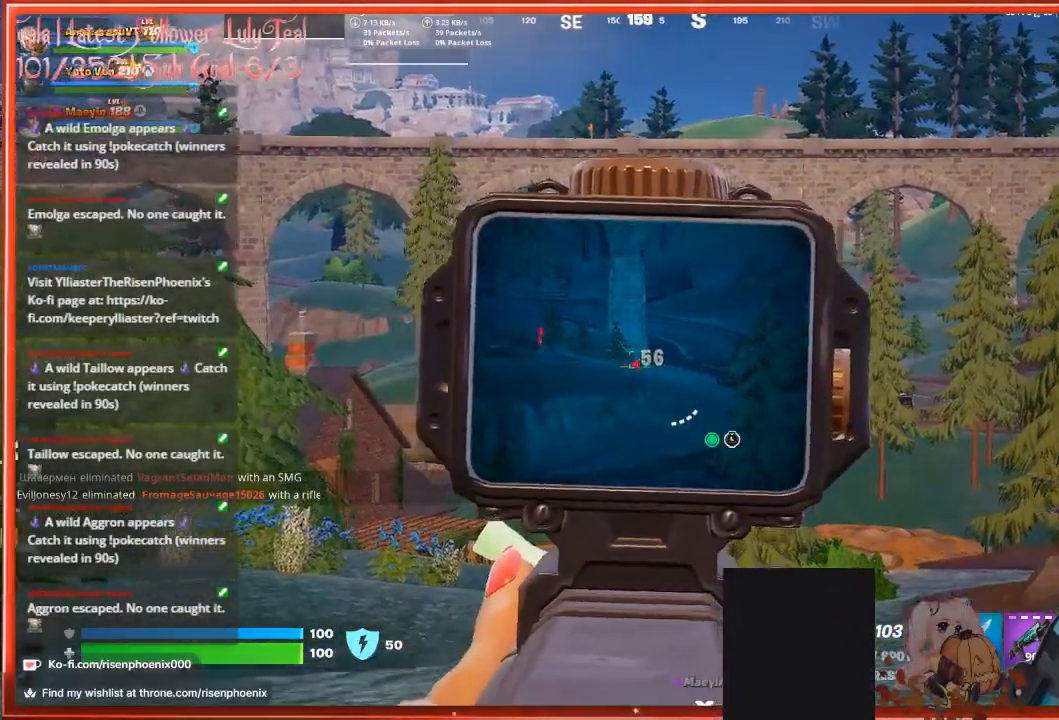
{"buttons": ["L2"], "left_stick": "down", "right_stick": "down-right", "events": [[100, "R2", "down"], [233, "R2", "up"], [267, "right_stick", "down-right"], [367, "left_stick", "up-left"], [467, "left_stick", "down"]]}
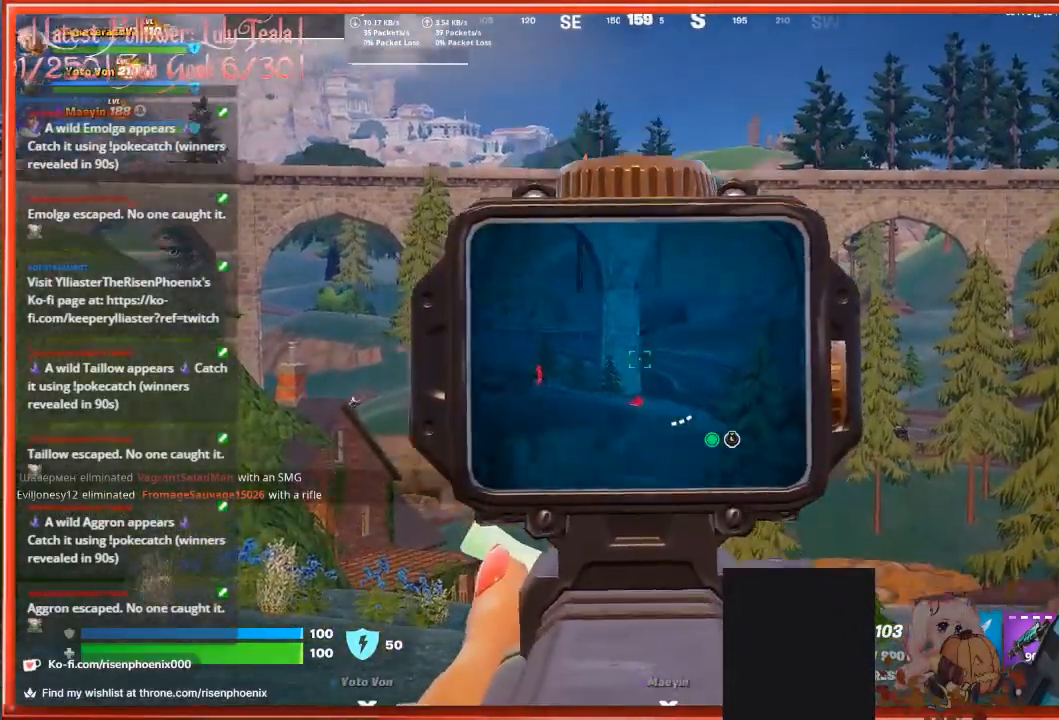
{"buttons": ["L2"], "left_stick": "down", "right_stick": "down-right", "events": []}
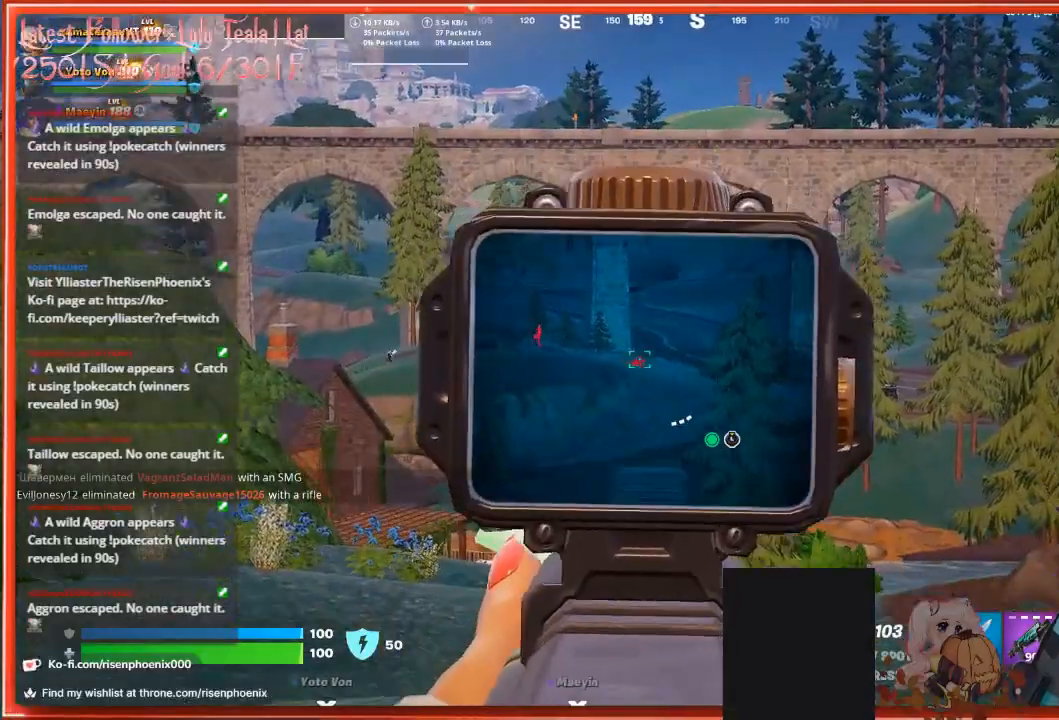
{"buttons": ["L2"], "left_stick": "down", "right_stick": "center", "events": [[100, "R2", "down"], [200, "right_stick", "center"], [233, "R2", "up"]]}
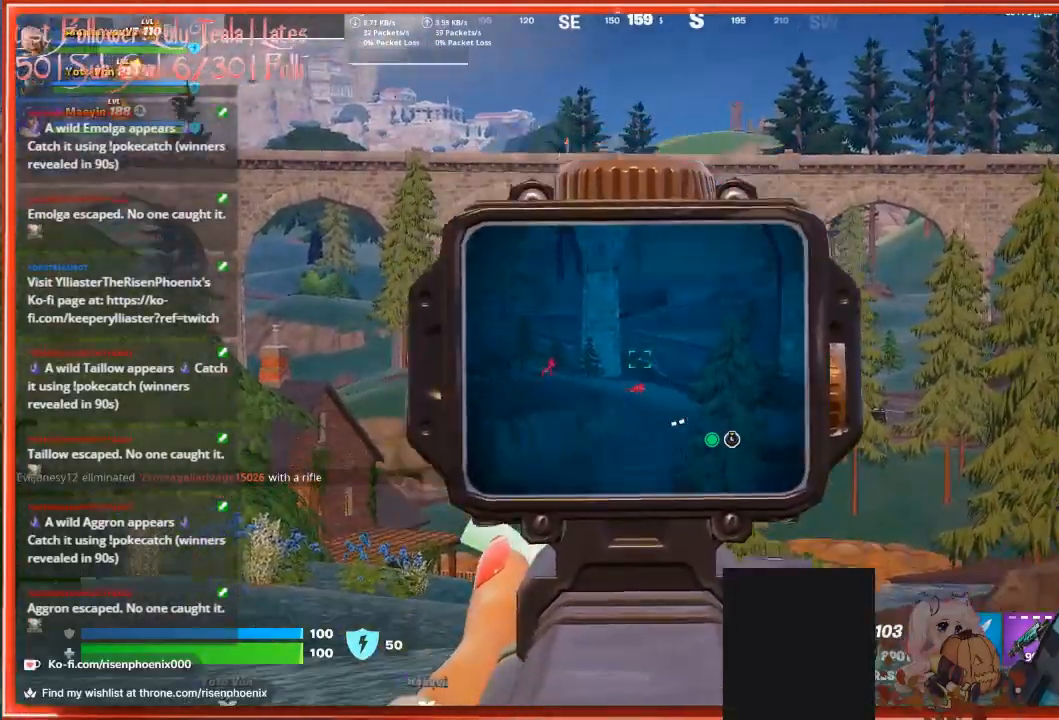
{"buttons": ["L2"], "left_stick": "up-left", "right_stick": "center", "events": [[233, "left_stick", "down-right"], [433, "left_stick", "up-left"]]}